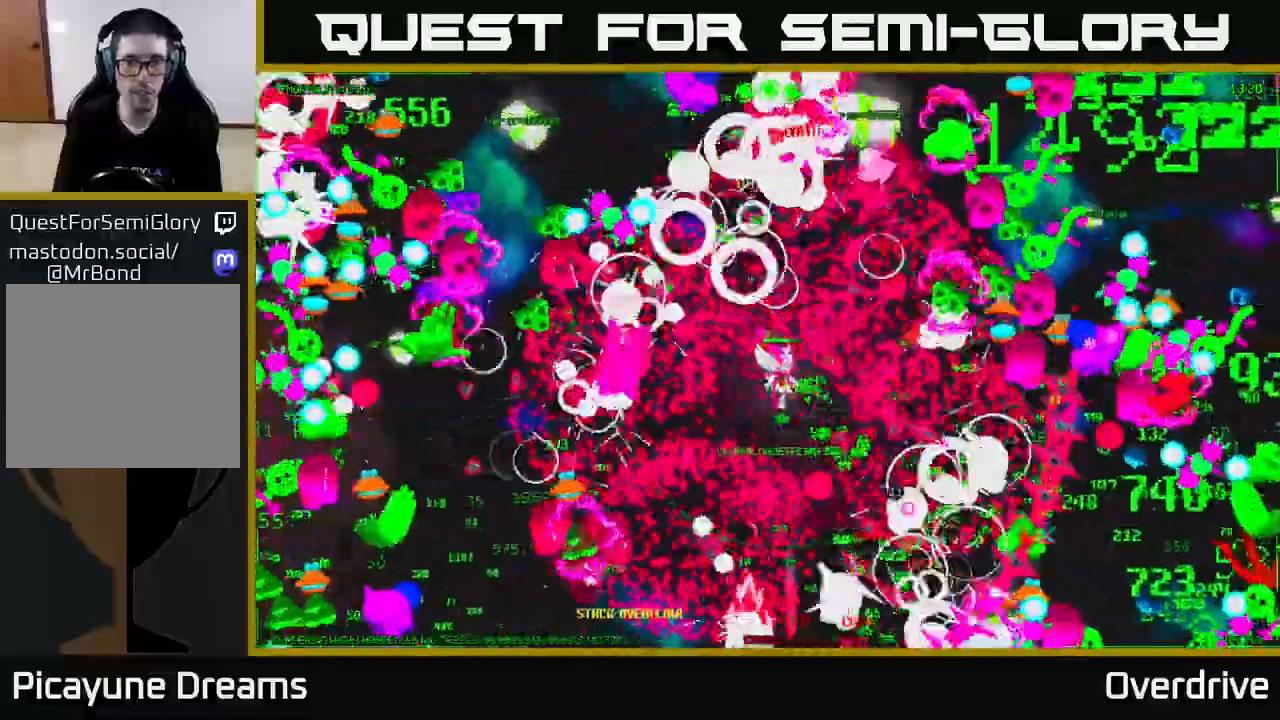
Gameplay with a controller (Xbox layout); each line is a JSON object with the inputs held at the frame after it. "events" lists button and stick changes between this image and that frame as [ms after this image, input, new state], when the widget could be followed in between.
{"buttons": [], "left_stick": "down", "right_stick": "down-right", "events": [[167, "left_stick", "down-left"], [250, "left_stick", "center"], [400, "left_stick", "down"]]}
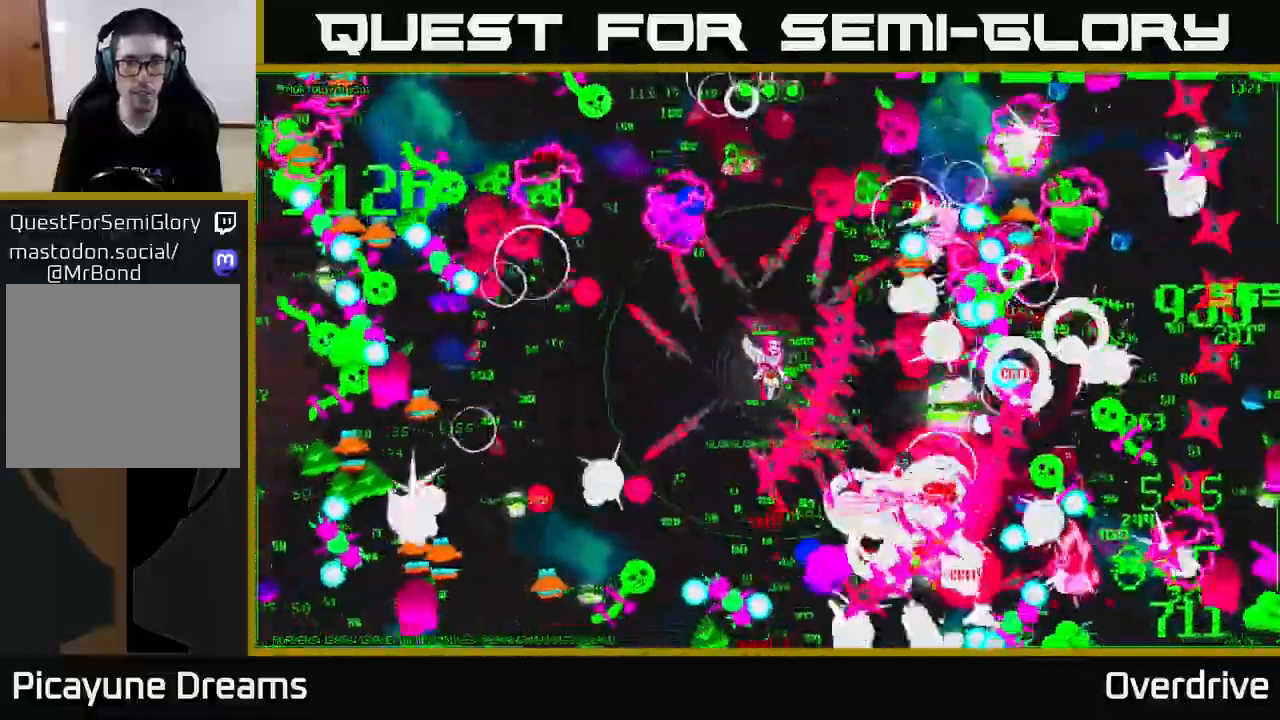
{"buttons": [], "left_stick": "down-right", "right_stick": "right", "events": [[83, "right_stick", "right"], [183, "left_stick", "center"], [317, "left_stick", "right"], [450, "left_stick", "down-right"]]}
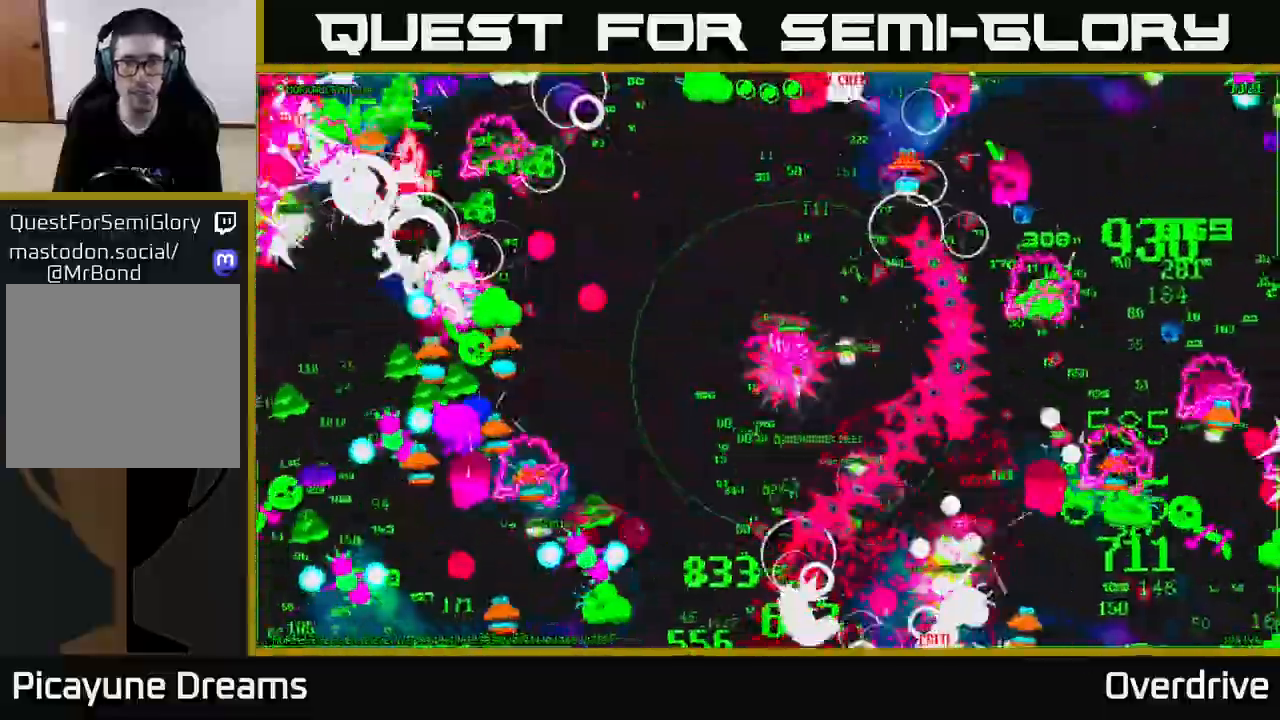
{"buttons": [], "left_stick": "right", "right_stick": "right", "events": [[217, "left_stick", "up"], [333, "left_stick", "up-right"], [433, "left_stick", "right"]]}
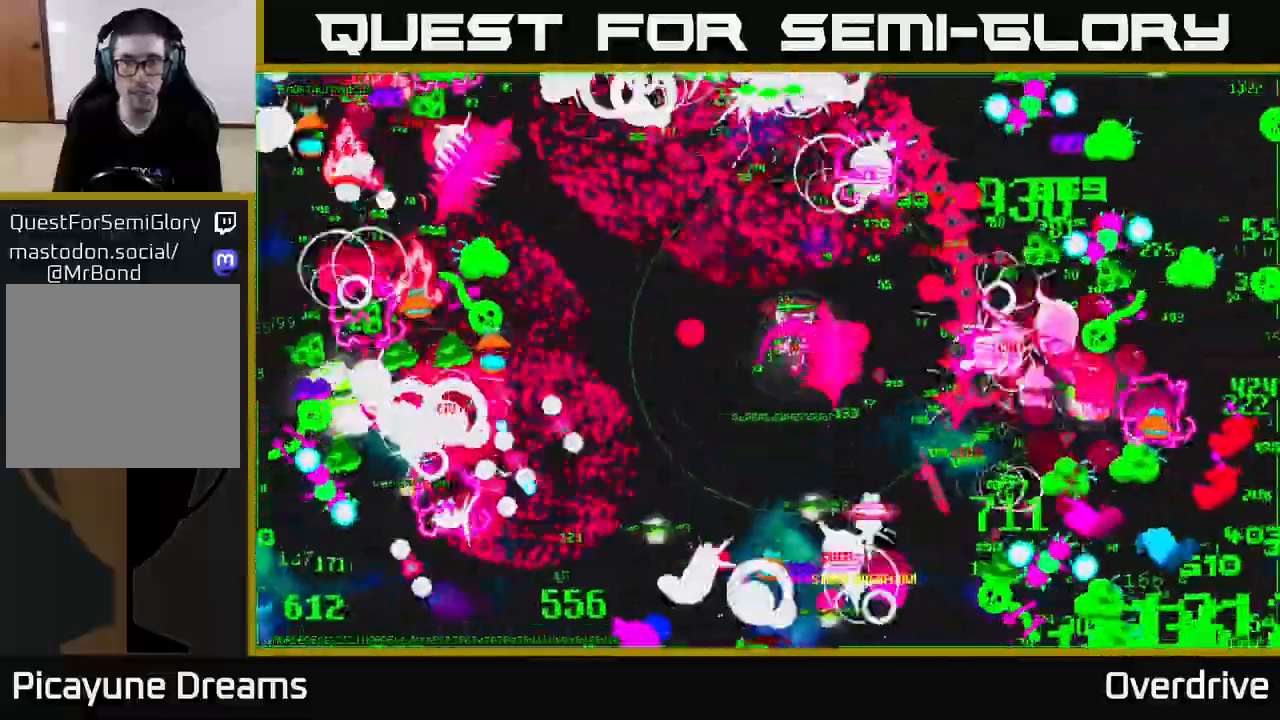
{"buttons": [], "left_stick": "down-right", "right_stick": "right", "events": [[117, "left_stick", "up-right"], [317, "left_stick", "up"], [433, "left_stick", "right"], [483, "left_stick", "down-right"]]}
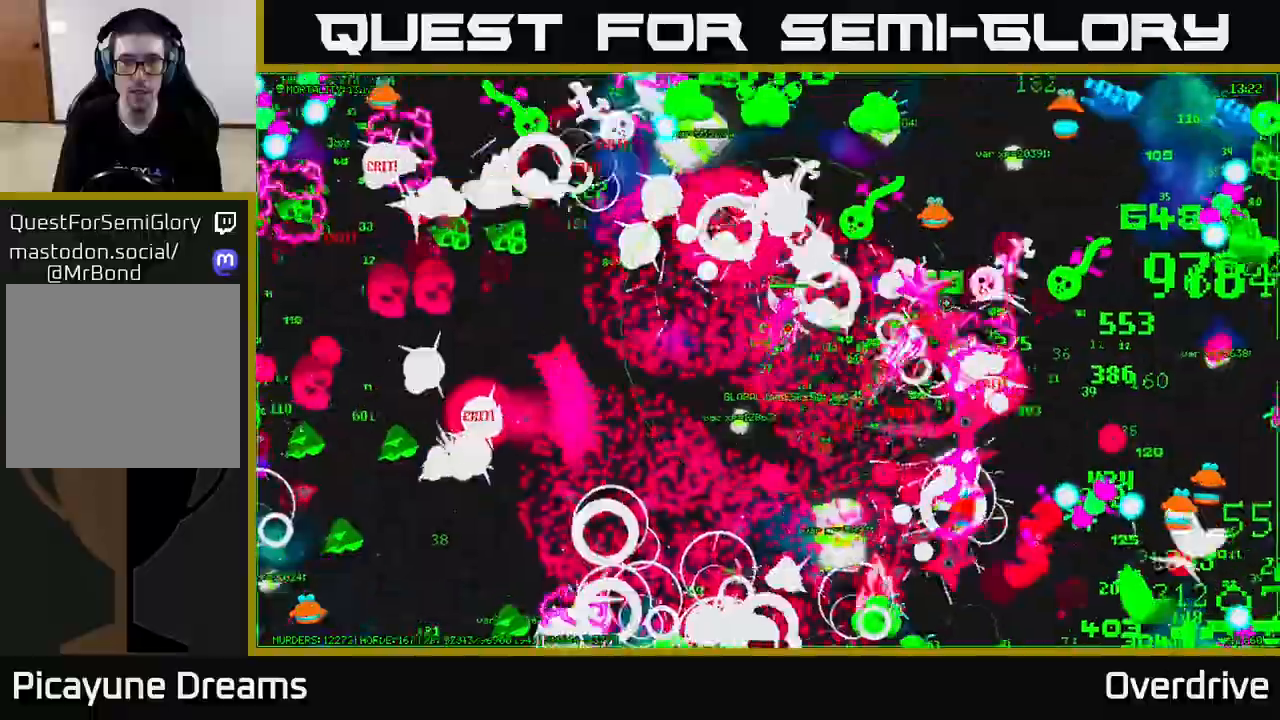
{"buttons": [], "left_stick": "down-right", "right_stick": "down", "events": [[167, "right_stick", "down-right"], [217, "left_stick", "up"], [383, "left_stick", "down-right"], [483, "right_stick", "down"]]}
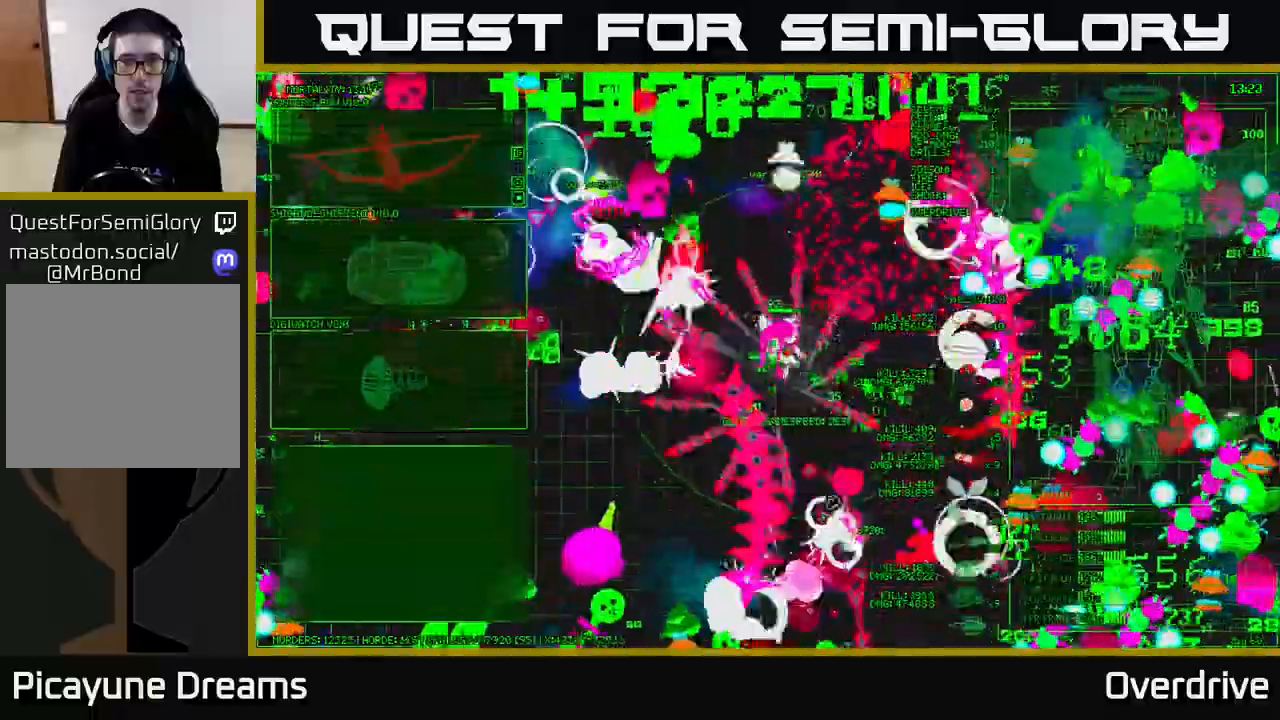
{"buttons": [], "left_stick": "center", "right_stick": "down-right", "events": [[133, "right_stick", "down-right"], [350, "left_stick", "center"], [400, "left_stick", "up"], [500, "left_stick", "center"]]}
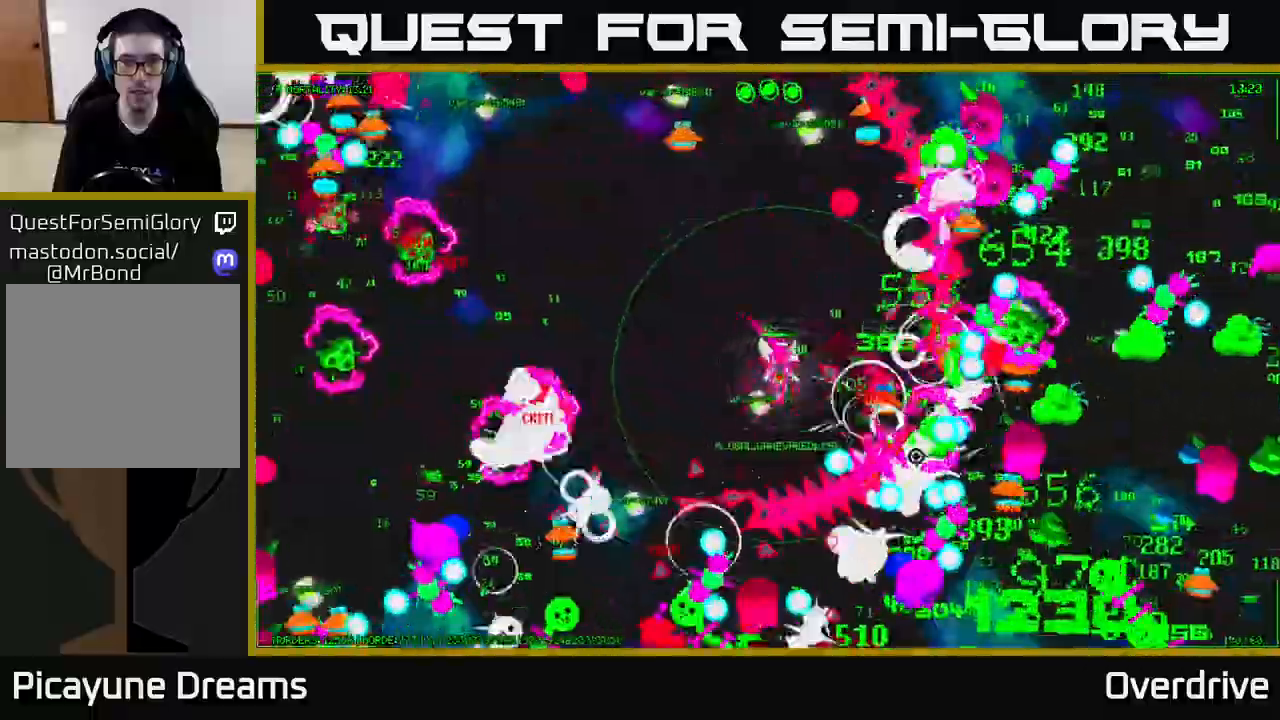
{"buttons": [], "left_stick": "up-left", "right_stick": "right", "events": [[100, "left_stick", "left"], [150, "right_stick", "right"], [283, "left_stick", "down"], [500, "left_stick", "up-left"]]}
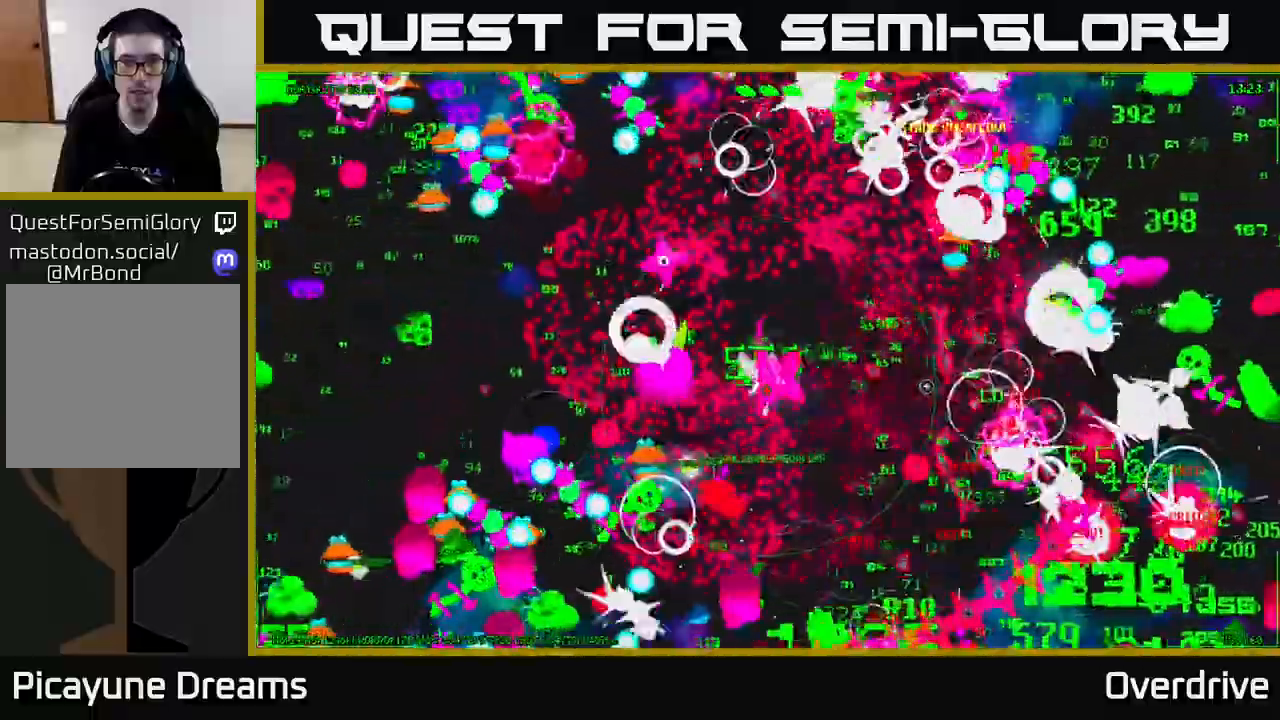
{"buttons": [], "left_stick": "up-right", "right_stick": "right", "events": [[167, "left_stick", "down-right"], [483, "left_stick", "up-right"]]}
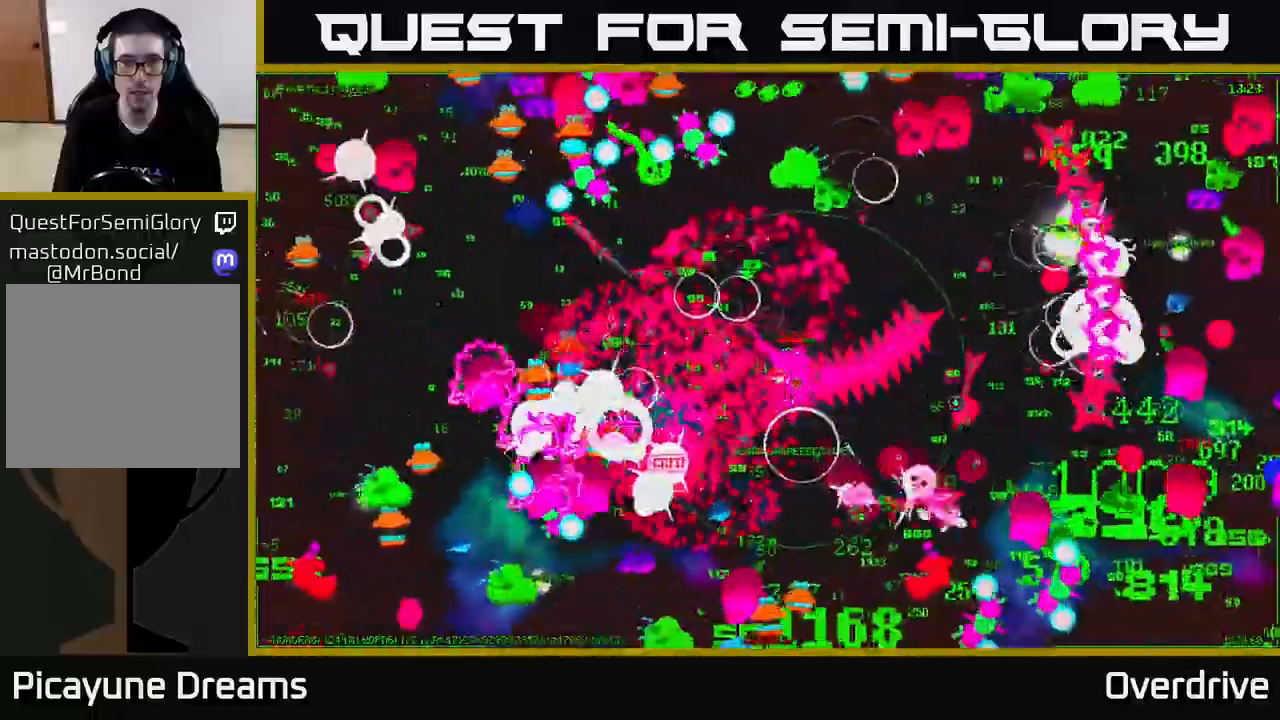
{"buttons": [], "left_stick": "right", "right_stick": "left", "events": [[183, "left_stick", "right"], [217, "right_stick", "down"], [283, "left_stick", "down-right"], [317, "right_stick", "left"], [433, "left_stick", "right"]]}
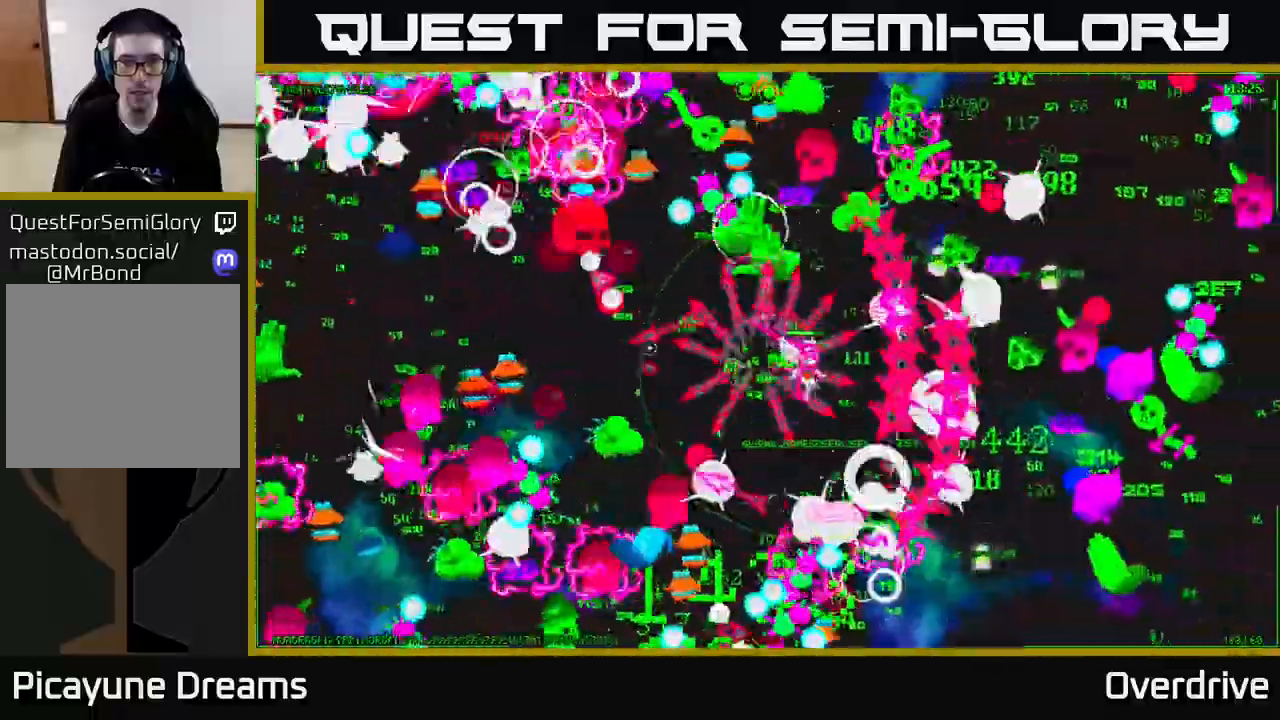
{"buttons": [], "left_stick": "center", "right_stick": "left", "events": [[17, "right_stick", "up-left"], [100, "left_stick", "up-left"], [350, "left_stick", "down"], [500, "left_stick", "center"], [500, "right_stick", "left"]]}
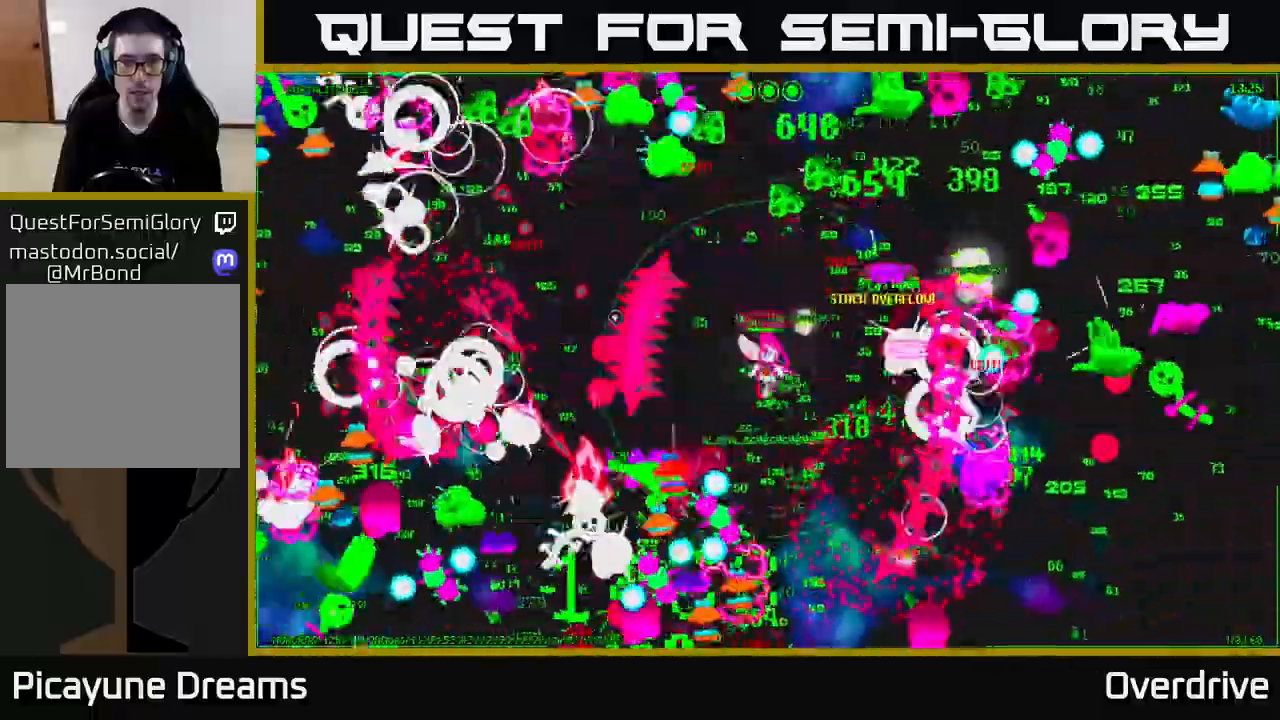
{"buttons": [], "left_stick": "left", "right_stick": "left", "events": [[50, "left_stick", "up-left"], [150, "left_stick", "left"], [250, "left_stick", "up-left"], [417, "left_stick", "left"]]}
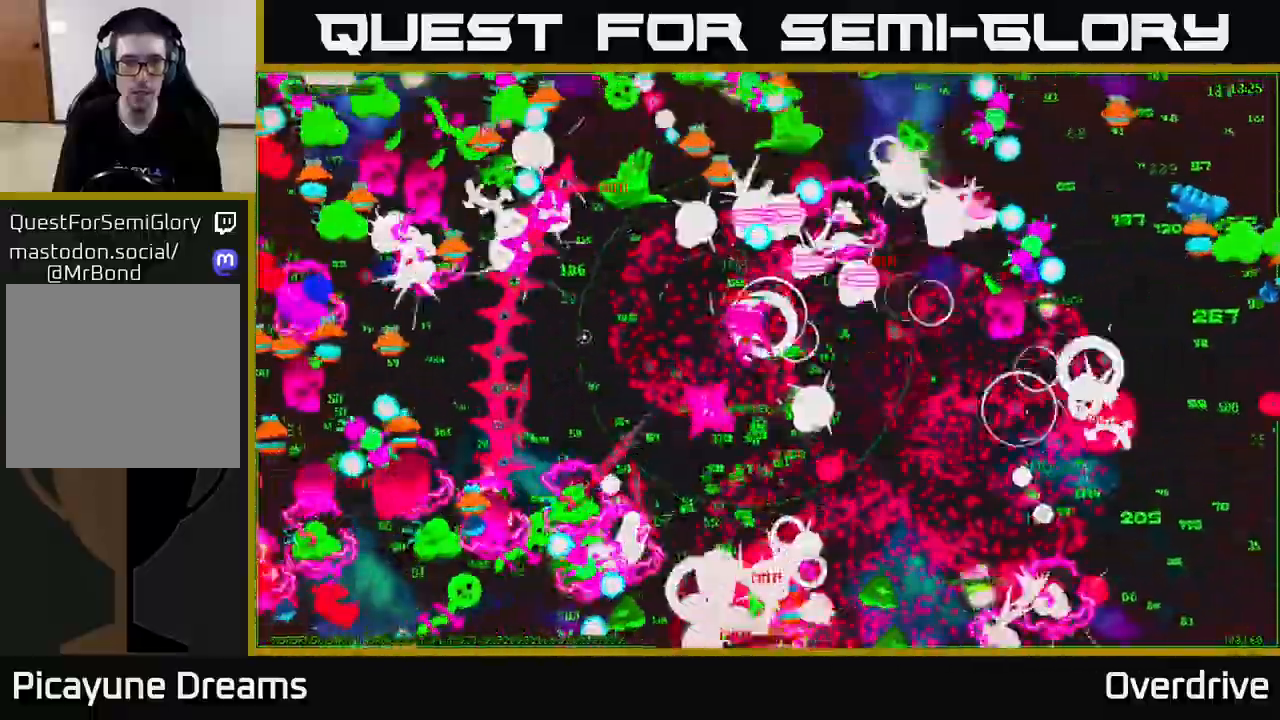
{"buttons": [], "left_stick": "down-left", "right_stick": "left", "events": [[167, "left_stick", "center"], [267, "left_stick", "down-left"]]}
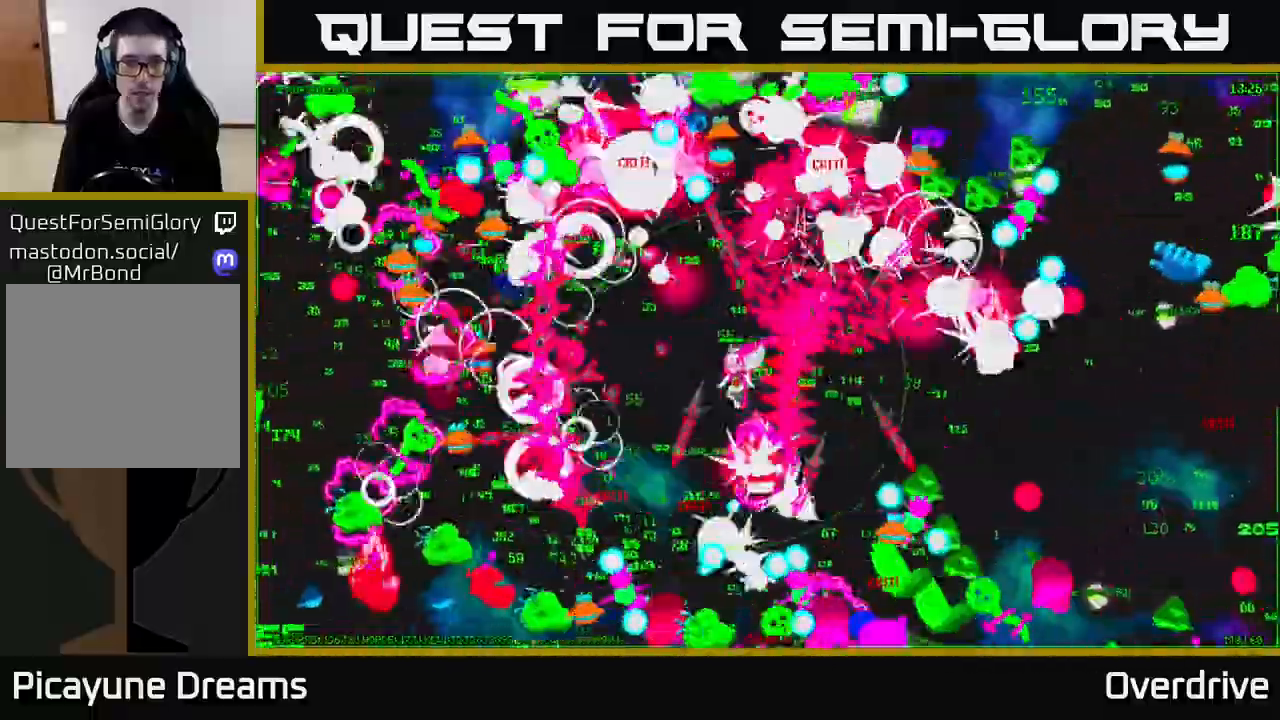
{"buttons": [], "left_stick": "up-left", "right_stick": "left", "events": [[117, "left_stick", "up-left"], [300, "left_stick", "right"], [450, "left_stick", "up-left"]]}
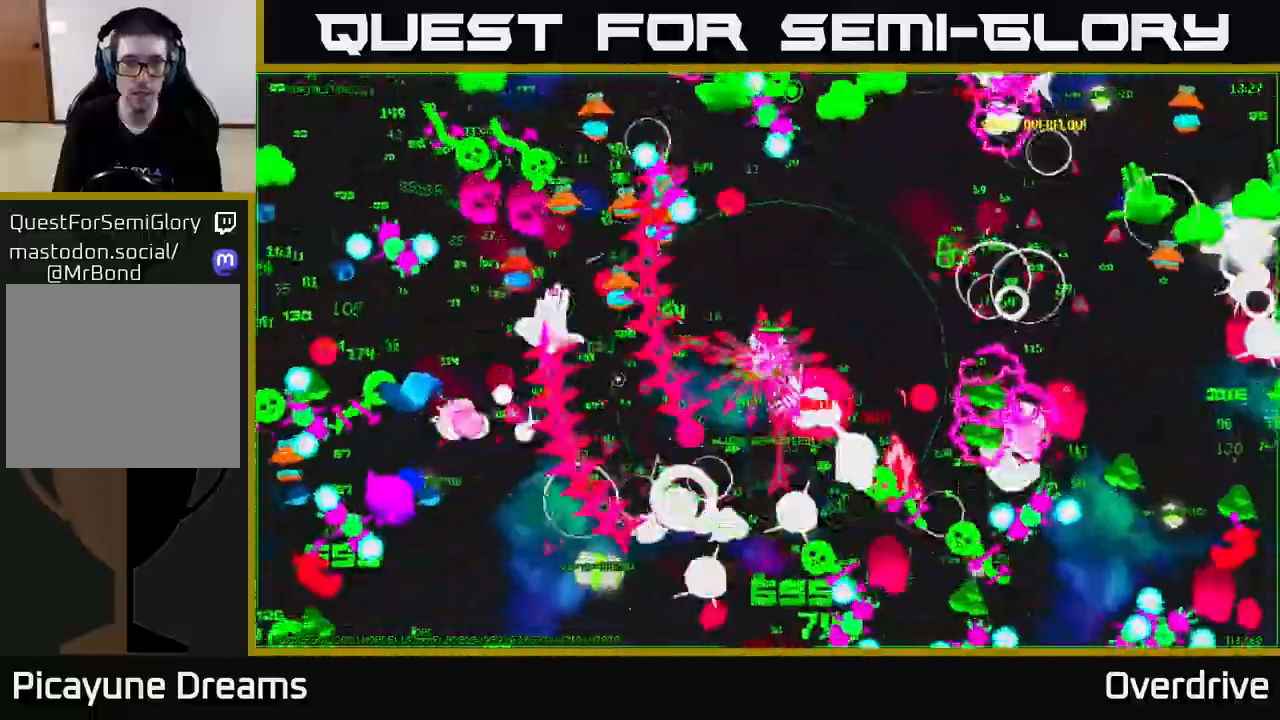
{"buttons": [], "left_stick": "left", "right_stick": "left", "events": [[133, "left_stick", "center"], [217, "left_stick", "down-left"], [350, "left_stick", "down"], [500, "left_stick", "left"]]}
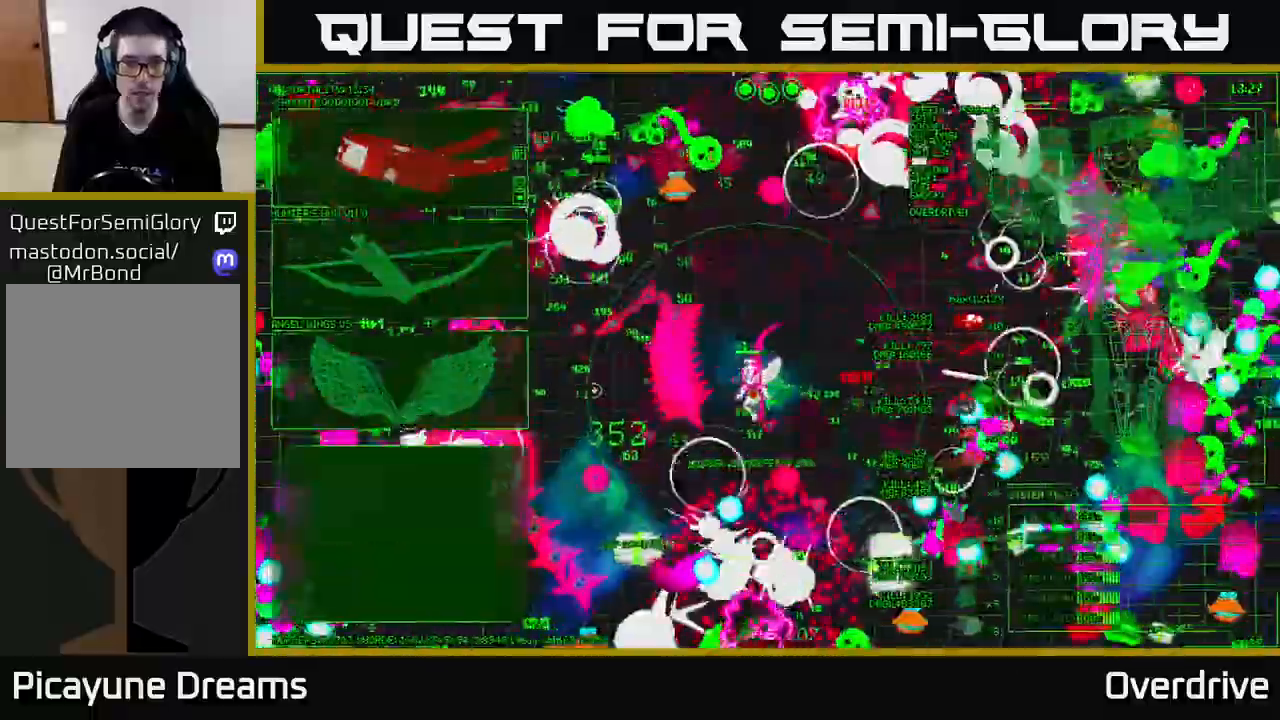
{"buttons": [], "left_stick": "down-left", "right_stick": "down-left", "events": [[133, "left_stick", "up-left"], [283, "right_stick", "down-left"], [400, "left_stick", "center"], [483, "left_stick", "down-left"]]}
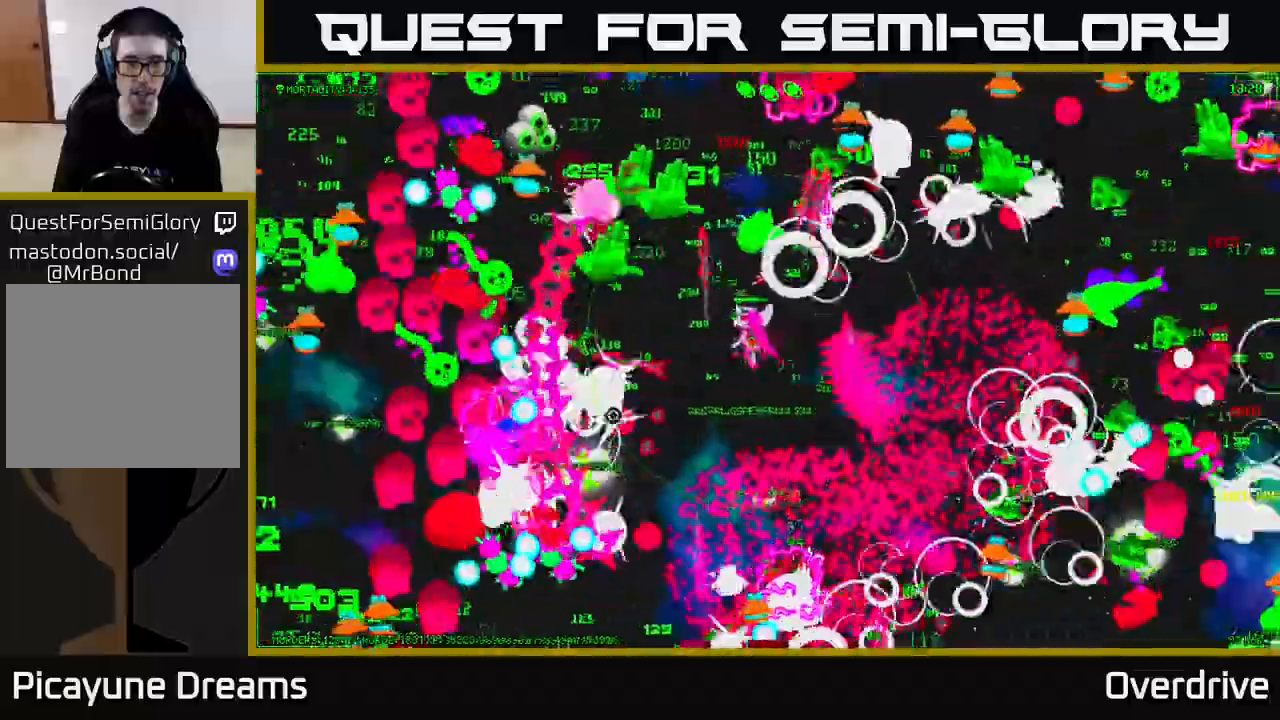
{"buttons": [], "left_stick": "right", "right_stick": "left", "events": [[33, "left_stick", "left"], [167, "left_stick", "right"], [167, "right_stick", "left"], [233, "left_stick", "down"], [450, "left_stick", "right"]]}
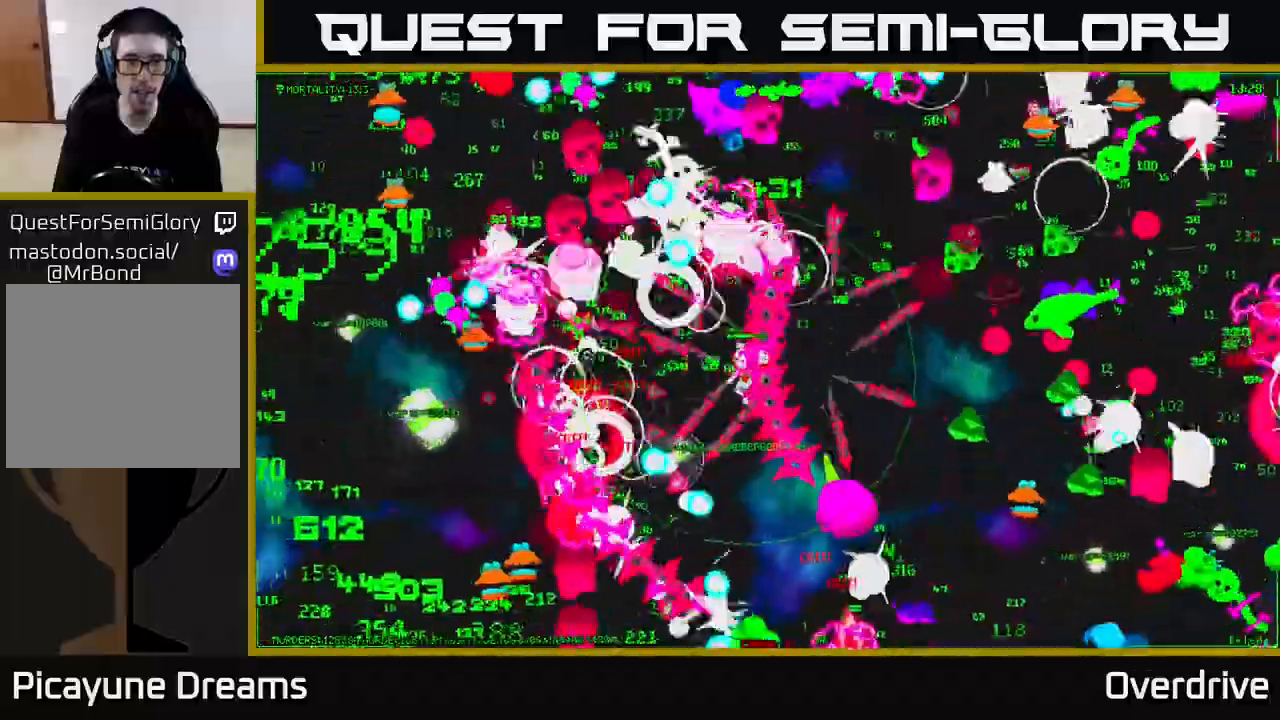
{"buttons": [], "left_stick": "left", "right_stick": "left", "events": [[183, "left_stick", "left"]]}
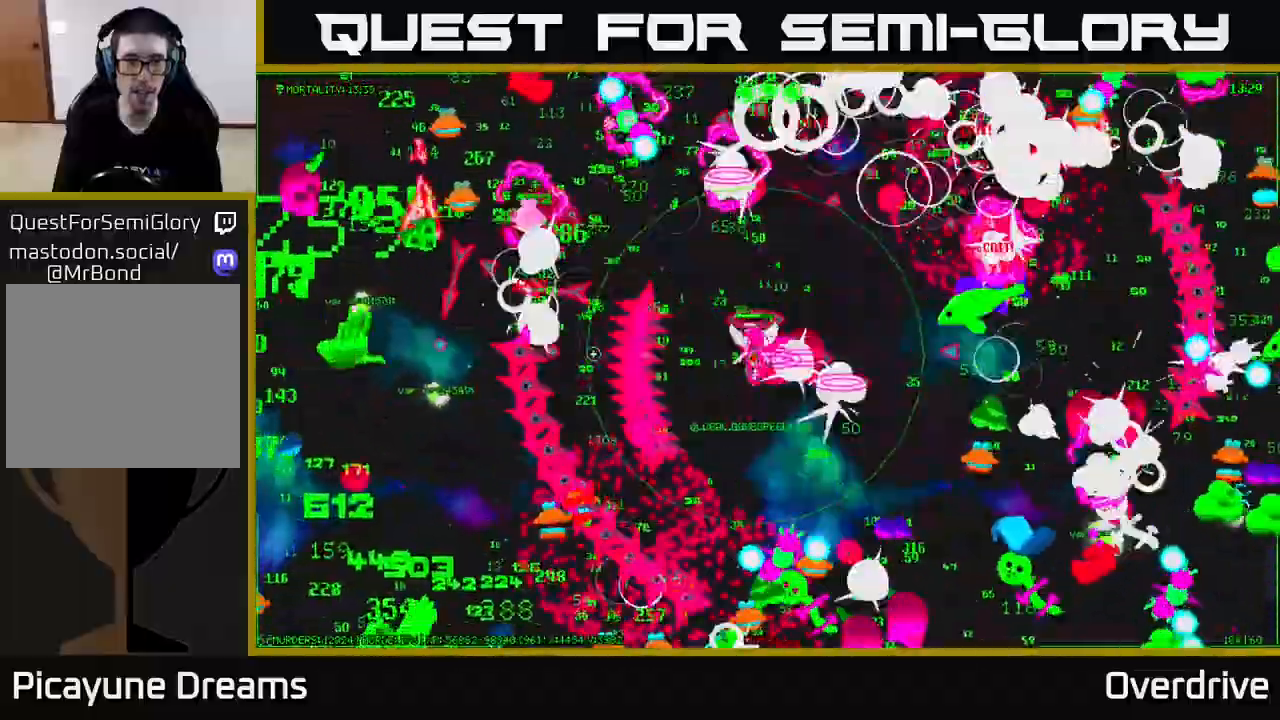
{"buttons": [], "left_stick": "left", "right_stick": "left", "events": [[17, "left_stick", "down-left"], [267, "left_stick", "left"]]}
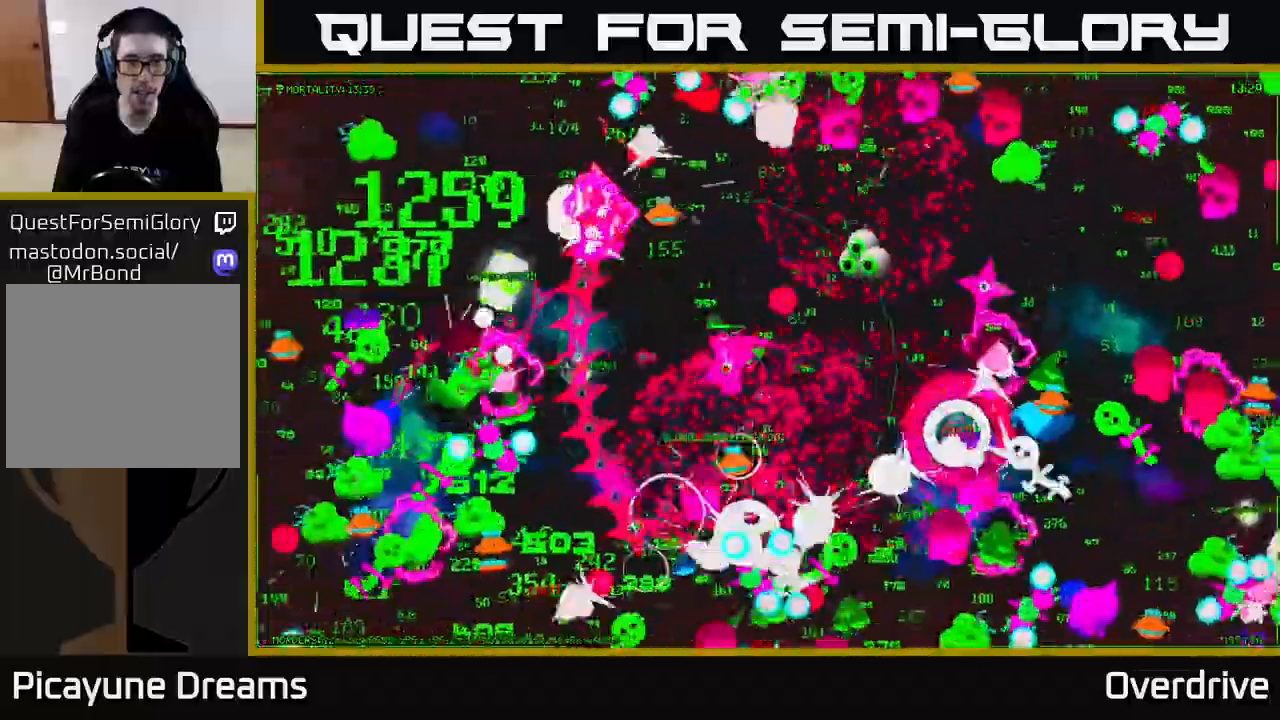
{"buttons": [], "left_stick": "left", "right_stick": "left", "events": [[83, "left_stick", "up-left"], [233, "left_stick", "up-right"], [433, "left_stick", "left"]]}
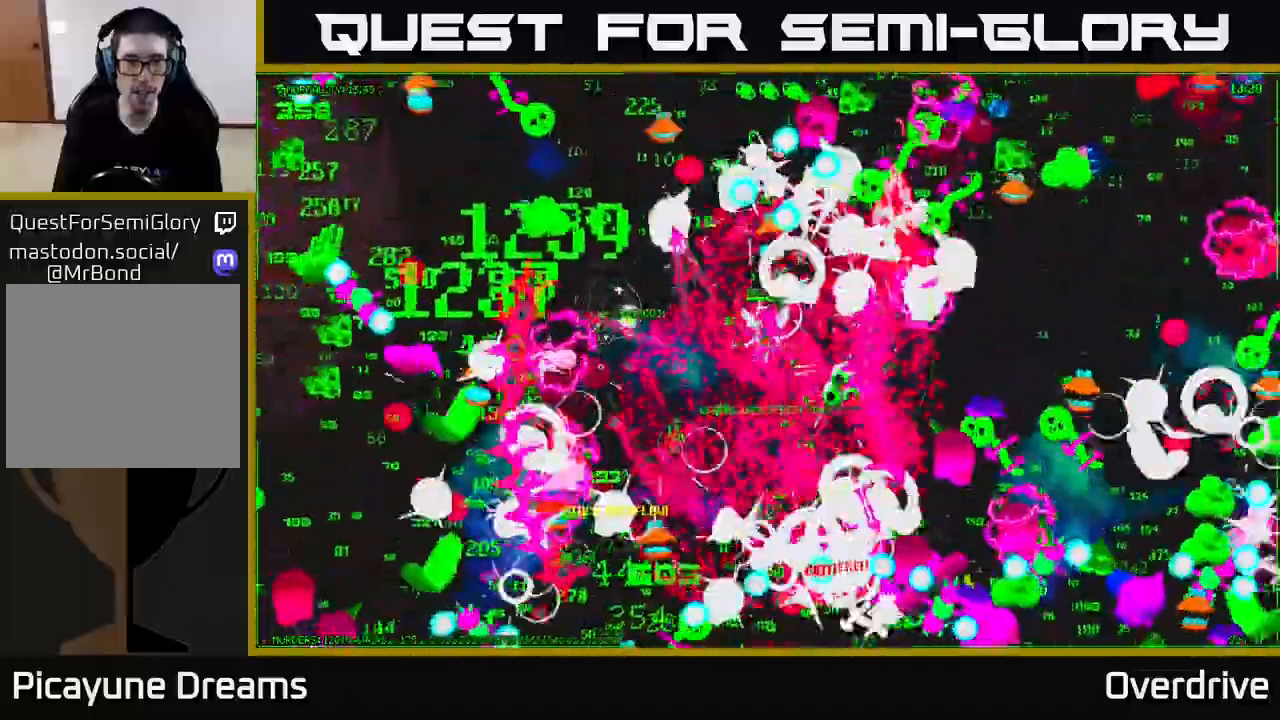
{"buttons": [], "left_stick": "up-left", "right_stick": "left", "events": [[117, "left_stick", "up-left"], [317, "left_stick", "left"], [500, "left_stick", "up-left"]]}
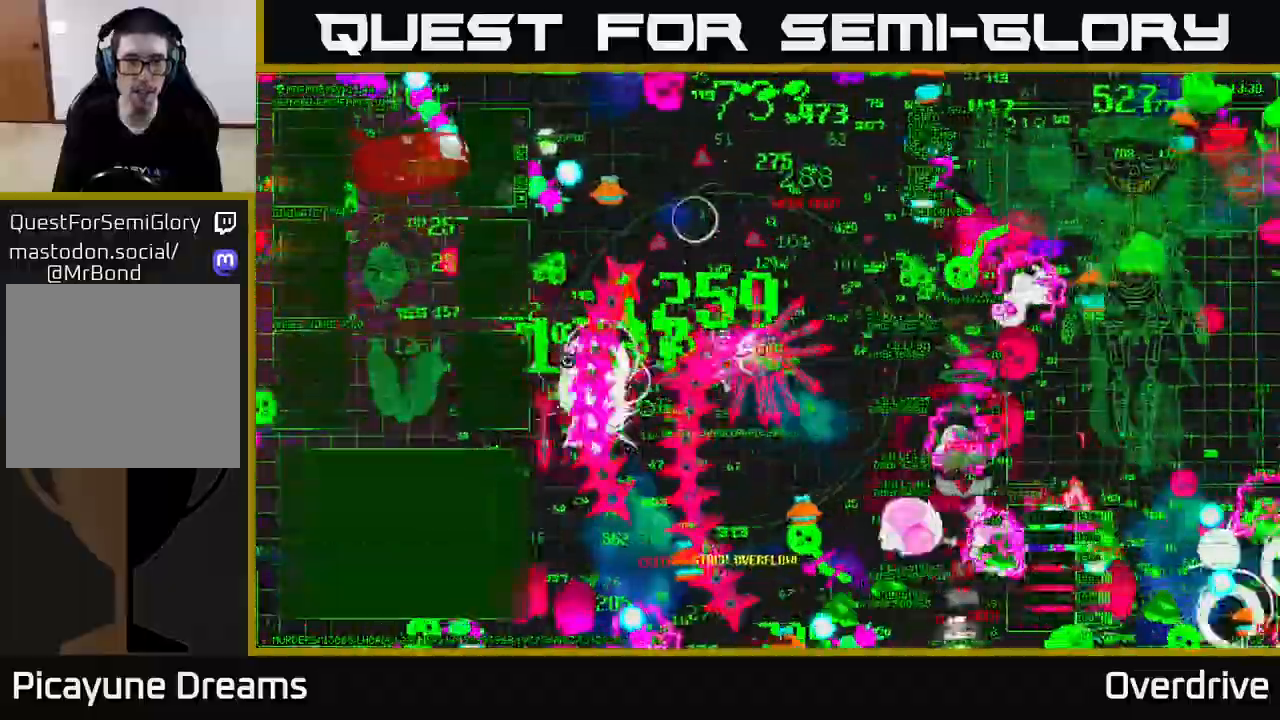
{"buttons": [], "left_stick": "down-left", "right_stick": "down-left", "events": [[133, "left_stick", "center"], [267, "left_stick", "left"], [483, "left_stick", "down-left"], [500, "right_stick", "down-left"]]}
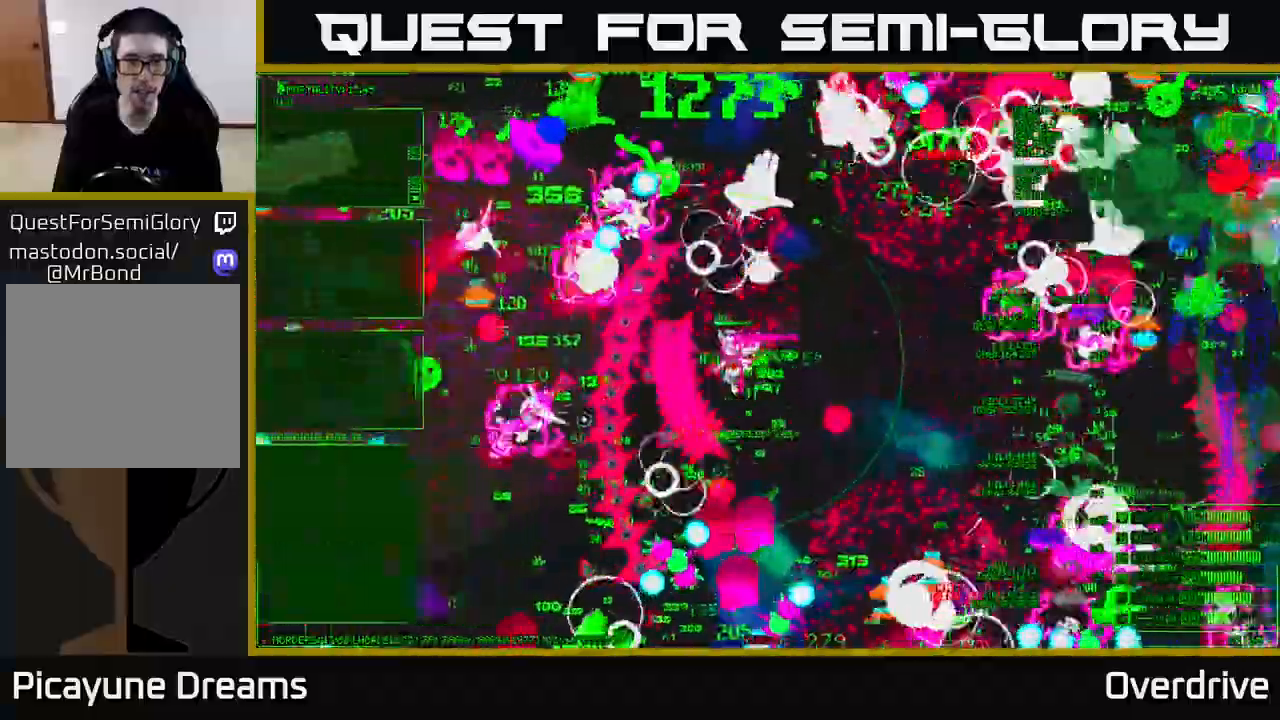
{"buttons": [], "left_stick": "down-right", "right_stick": "down", "events": [[50, "left_stick", "down"], [133, "right_stick", "down"], [167, "left_stick", "up"], [367, "left_stick", "left"], [433, "left_stick", "down"], [500, "left_stick", "down-right"]]}
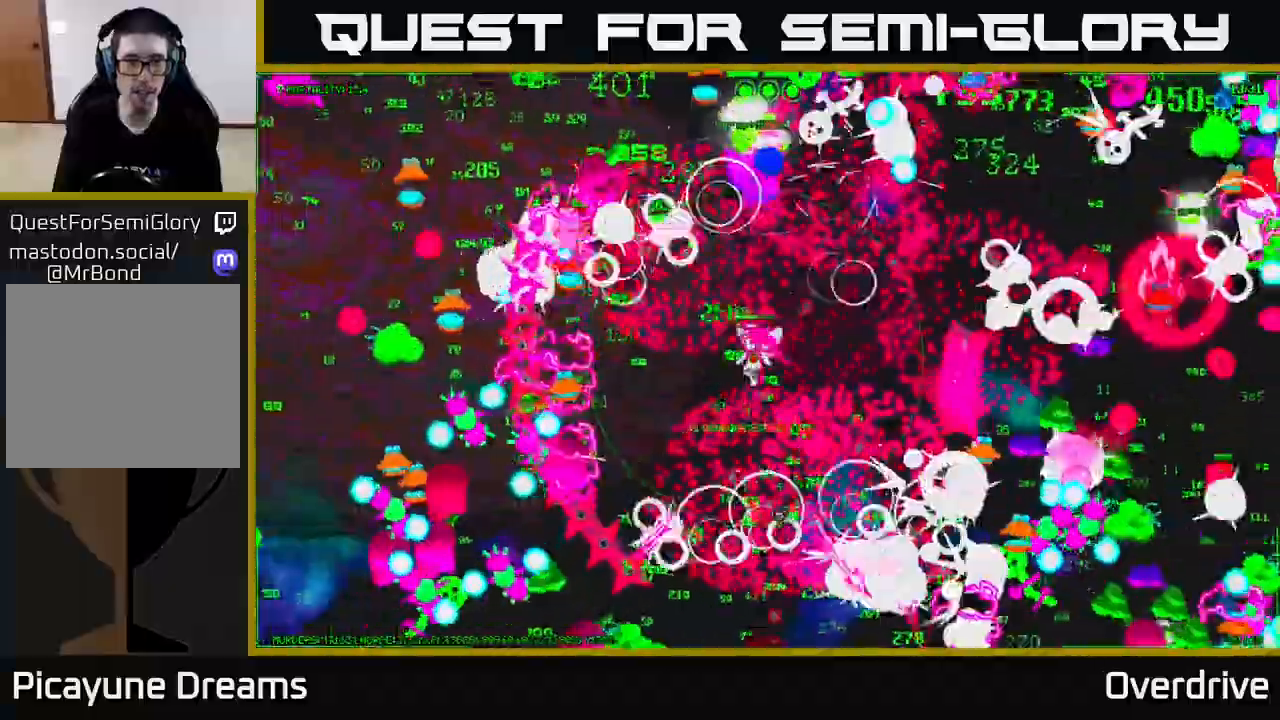
{"buttons": [], "left_stick": "center", "right_stick": "right", "events": [[67, "right_stick", "down-right"], [183, "left_stick", "up-right"], [250, "left_stick", "up-left"], [283, "right_stick", "right"], [400, "left_stick", "center"]]}
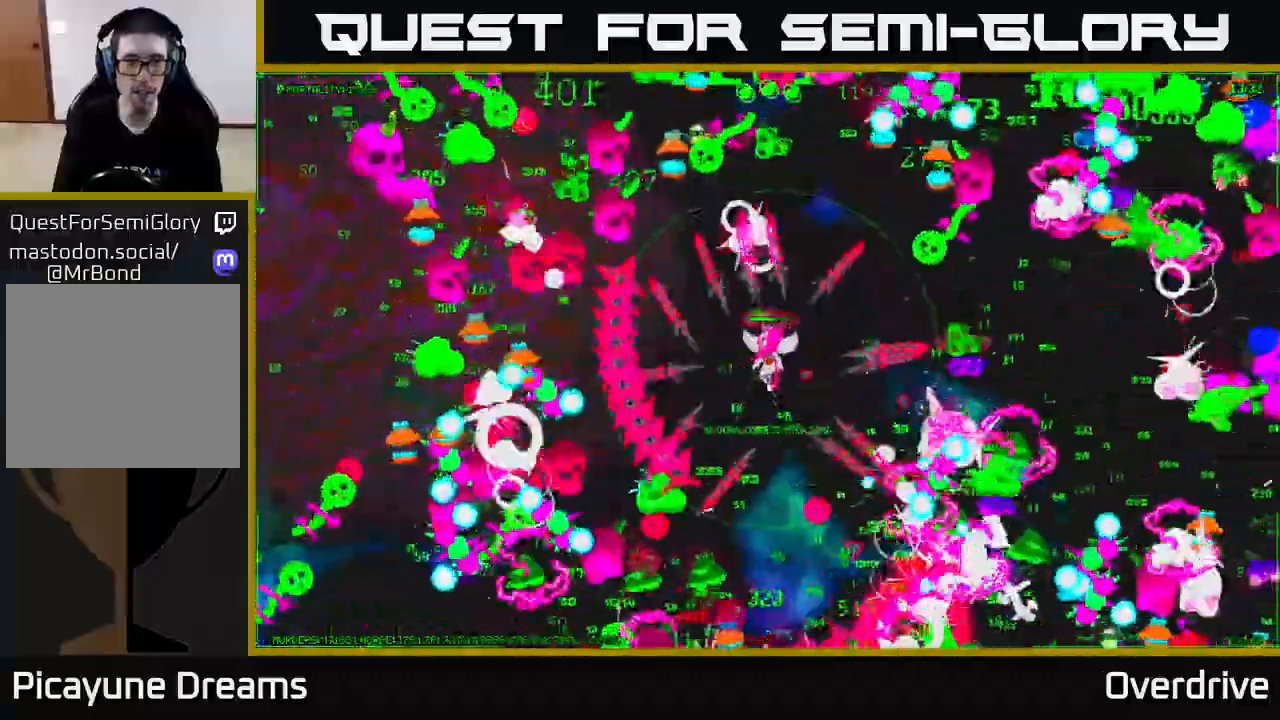
{"buttons": [], "left_stick": "down-right", "right_stick": "right", "events": [[100, "left_stick", "down"], [283, "left_stick", "up"], [417, "left_stick", "right"], [467, "left_stick", "down-right"]]}
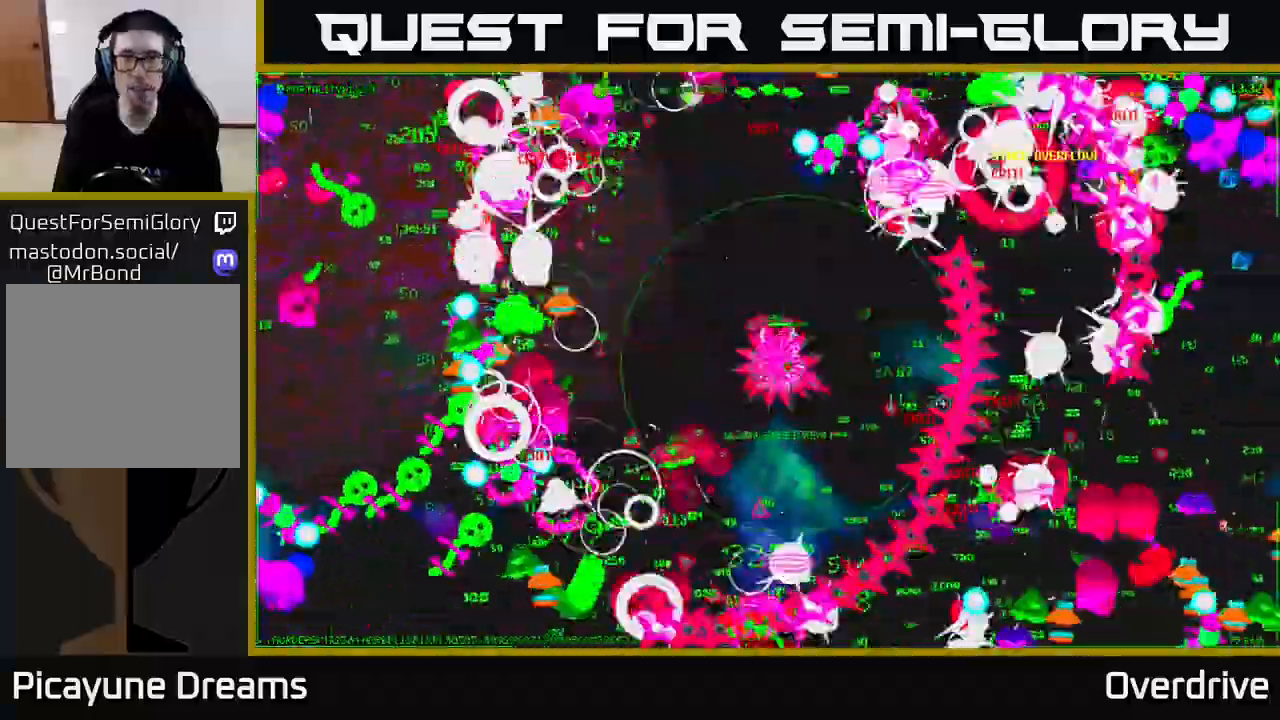
{"buttons": [], "left_stick": "up-right", "right_stick": "right", "events": [[83, "left_stick", "down-left"], [133, "left_stick", "up-left"], [183, "left_stick", "up-right"], [233, "left_stick", "right"], [333, "left_stick", "up-right"]]}
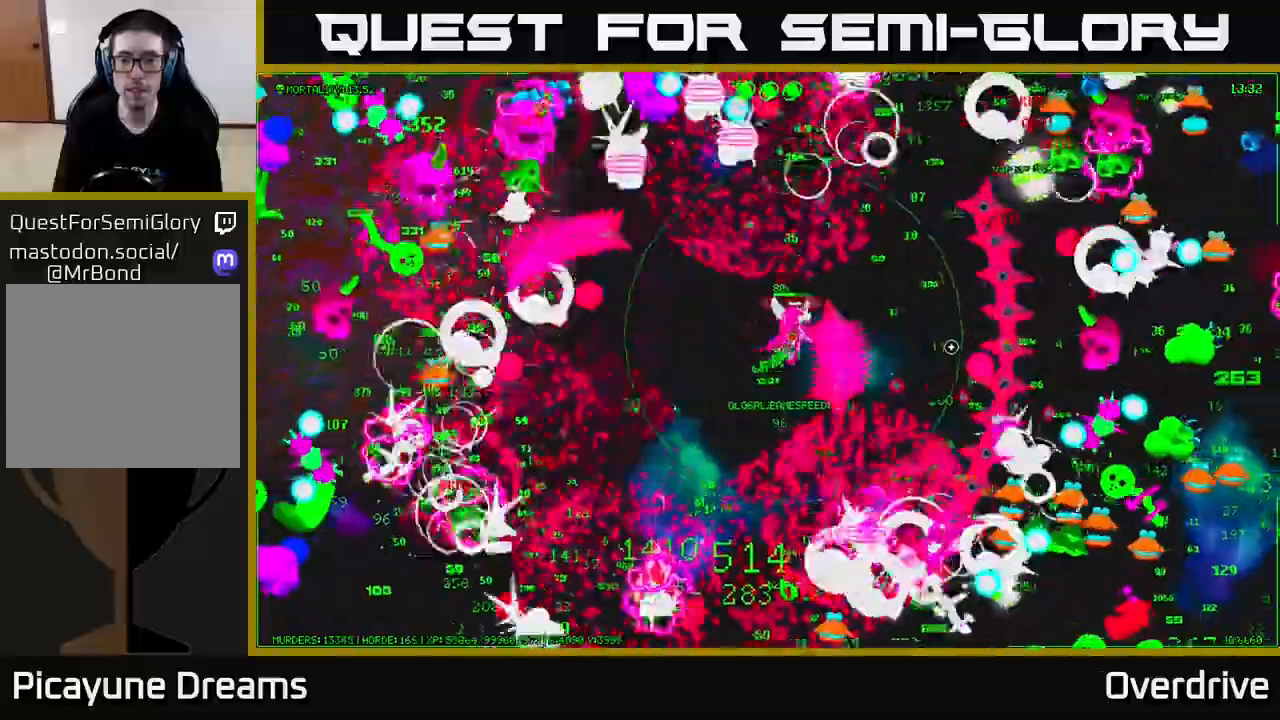
{"buttons": [], "left_stick": "right", "right_stick": "right", "events": [[117, "left_stick", "down-right"], [233, "left_stick", "down-left"], [300, "left_stick", "up-left"], [400, "left_stick", "right"]]}
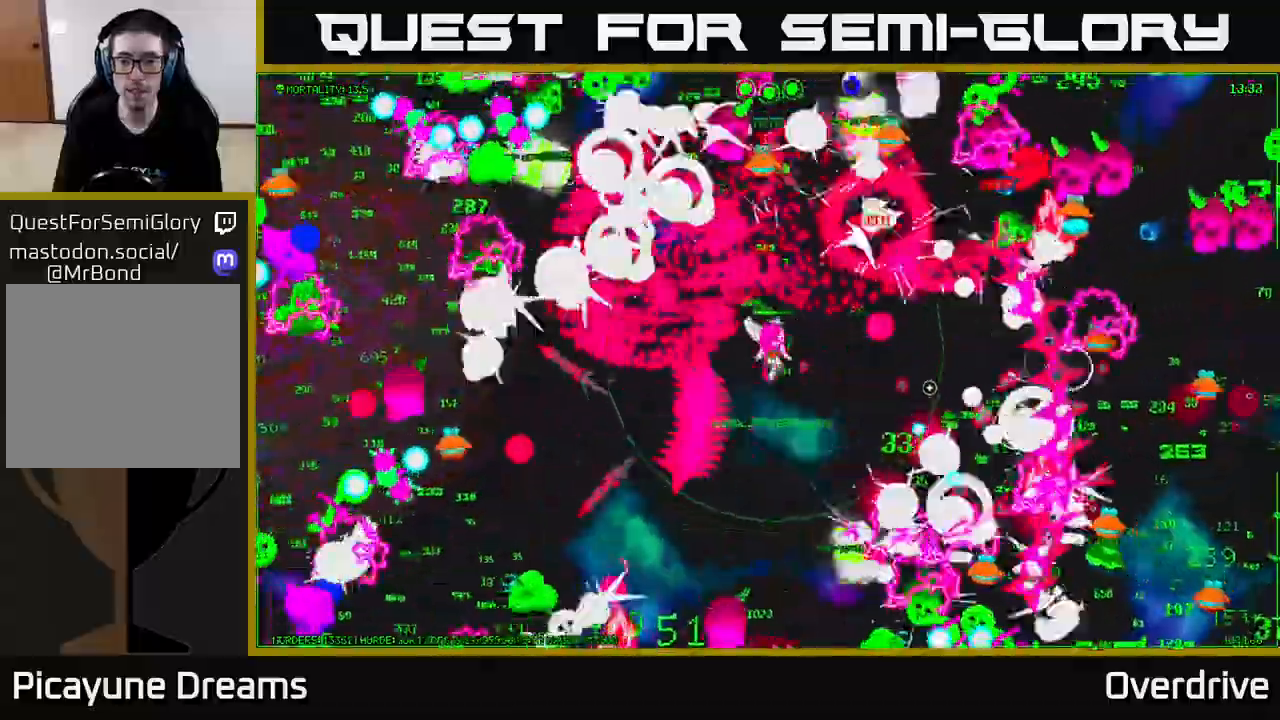
{"buttons": [], "left_stick": "down-right", "right_stick": "right", "events": [[150, "left_stick", "up-right"], [333, "left_stick", "down-right"]]}
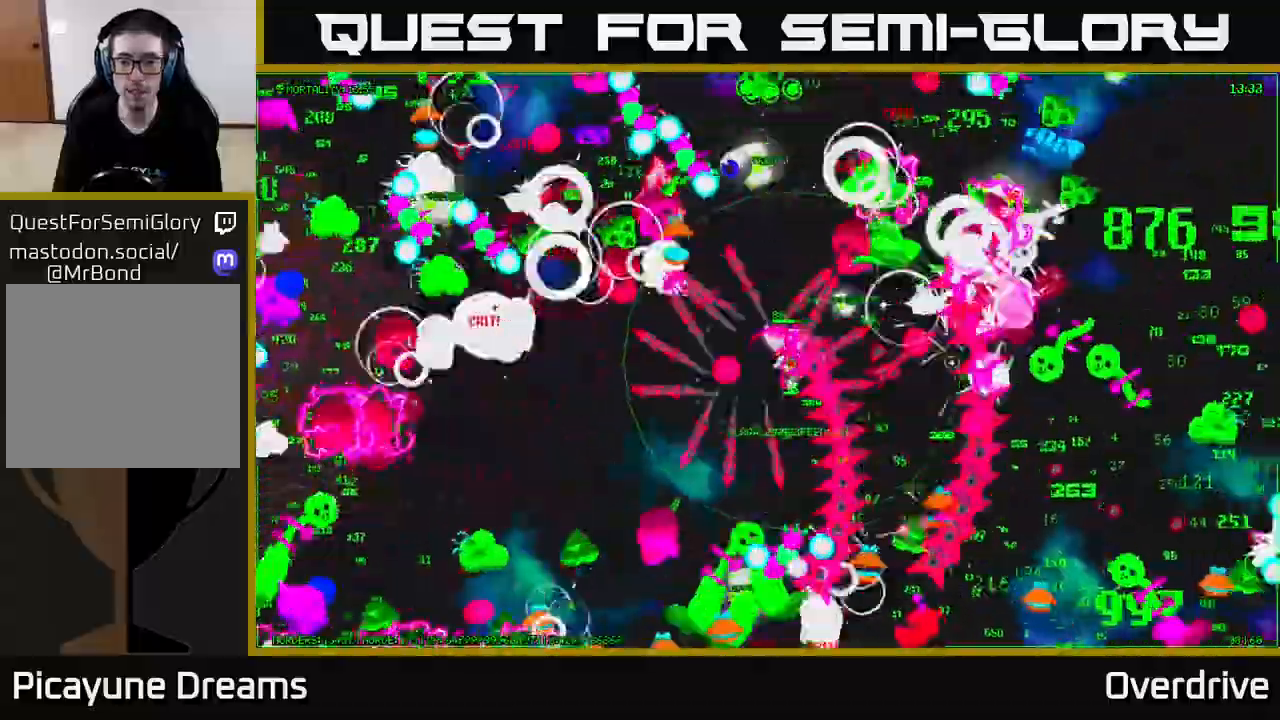
{"buttons": [], "left_stick": "up", "right_stick": "right", "events": [[217, "left_stick", "right"], [483, "left_stick", "up"]]}
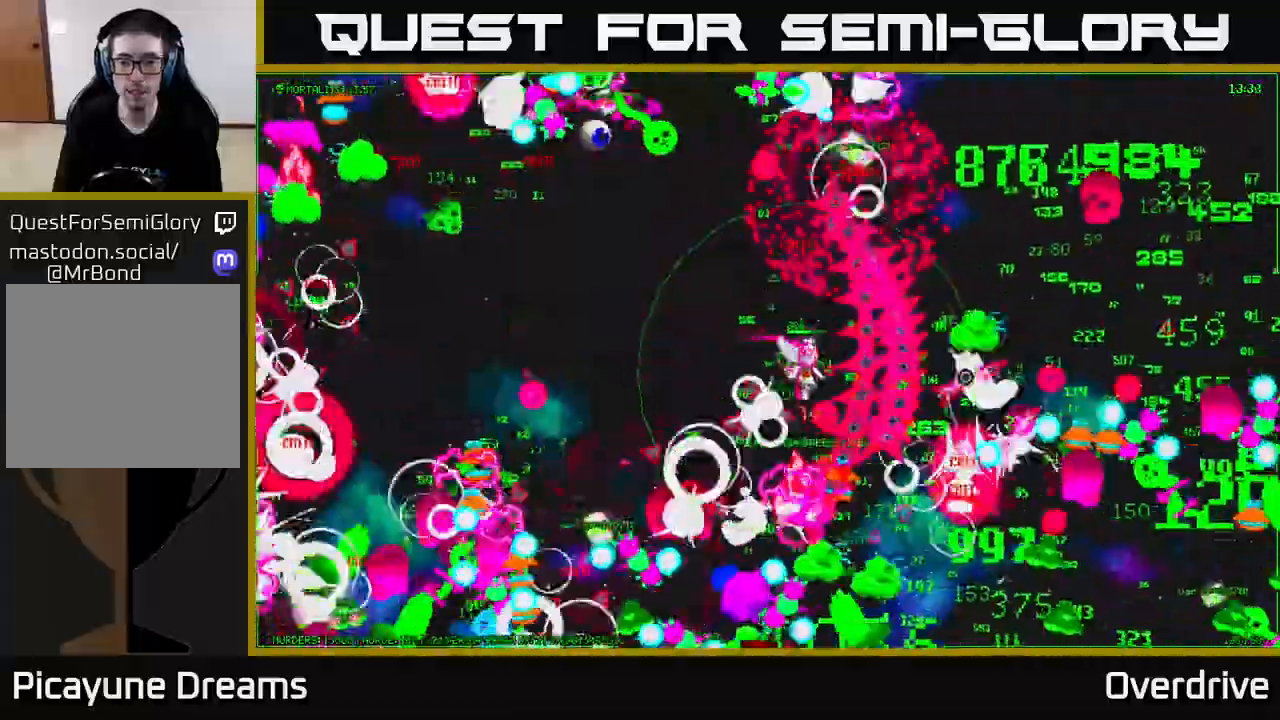
{"buttons": [], "left_stick": "up-right", "right_stick": "right", "events": [[117, "left_stick", "up-right"]]}
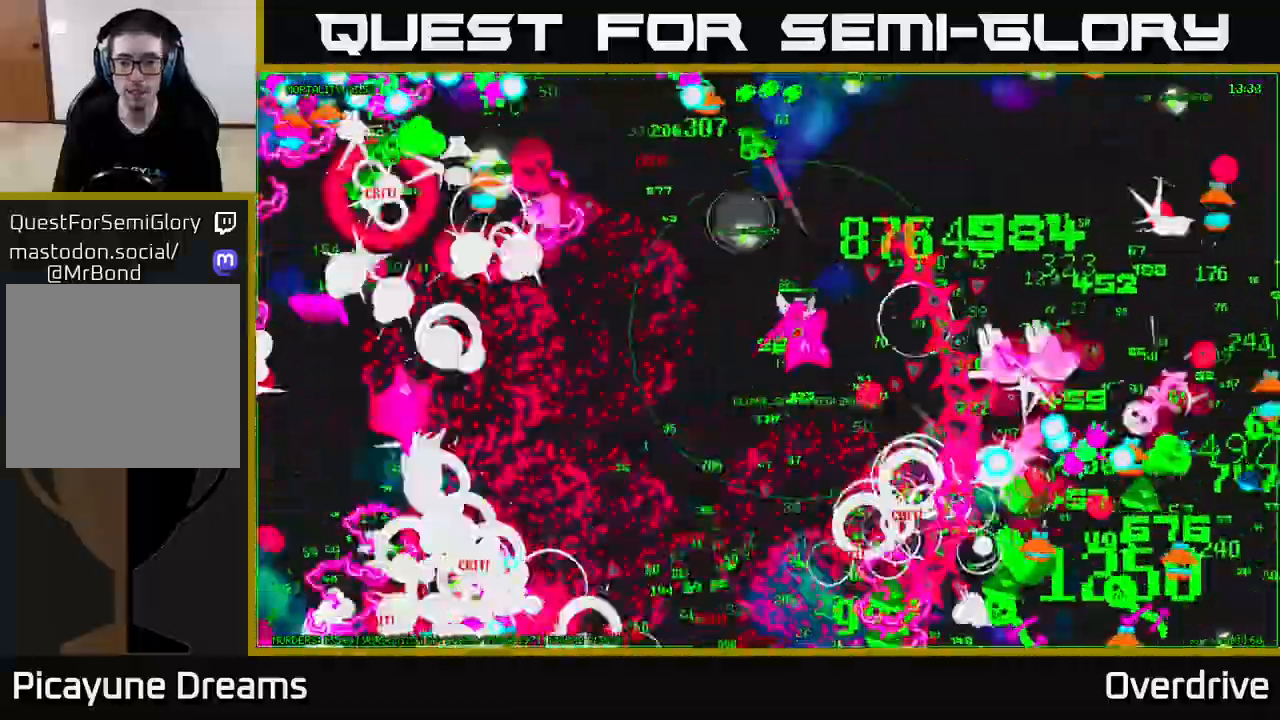
{"buttons": [], "left_stick": "down-right", "right_stick": "down-right", "events": [[267, "left_stick", "right"], [283, "right_stick", "down-right"], [467, "left_stick", "down-right"]]}